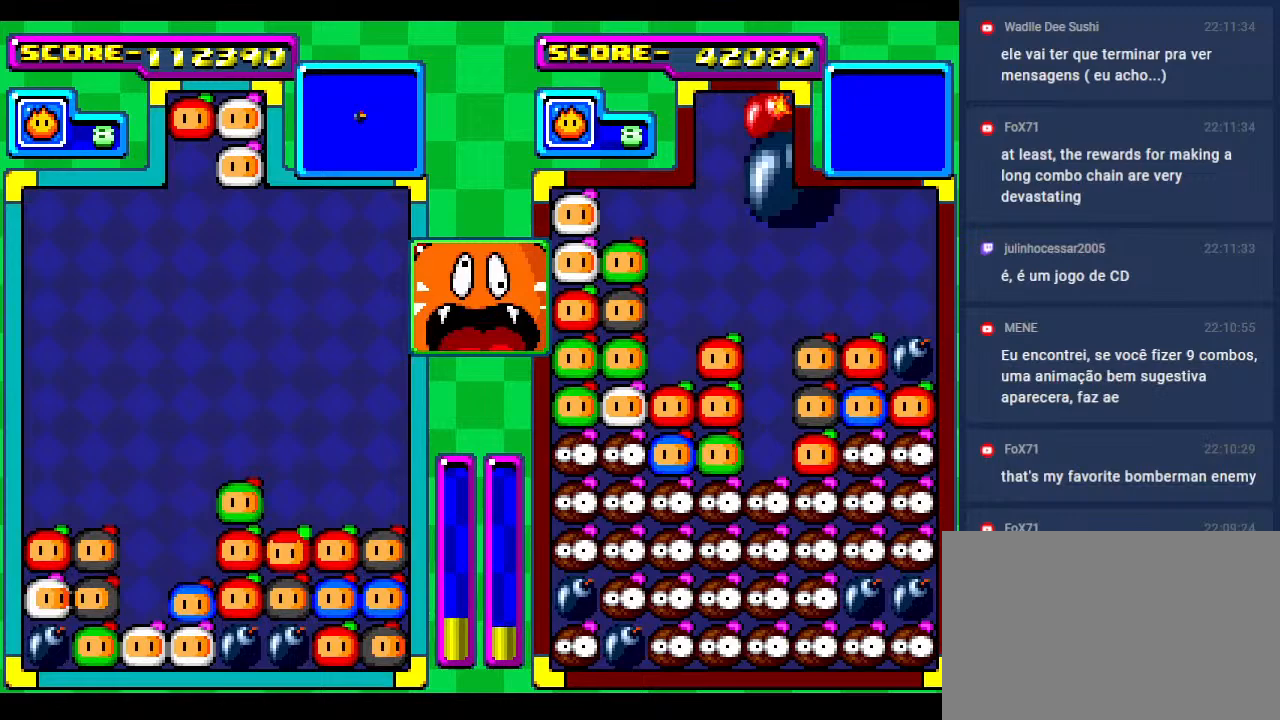
Gameplay with a controller; each line is a JSON object with the inputs held at the frame after it. "events" lists button and stick changes between this image and that frame as [ms after this image, input, new state], when the widget could be followed in between. Not read: L3 R3.
{"buttons": ["DPAD_DOWN"], "events": [[150, "DPAD_DOWN", "up"], [250, "DPAD_DOWN", "down"]]}
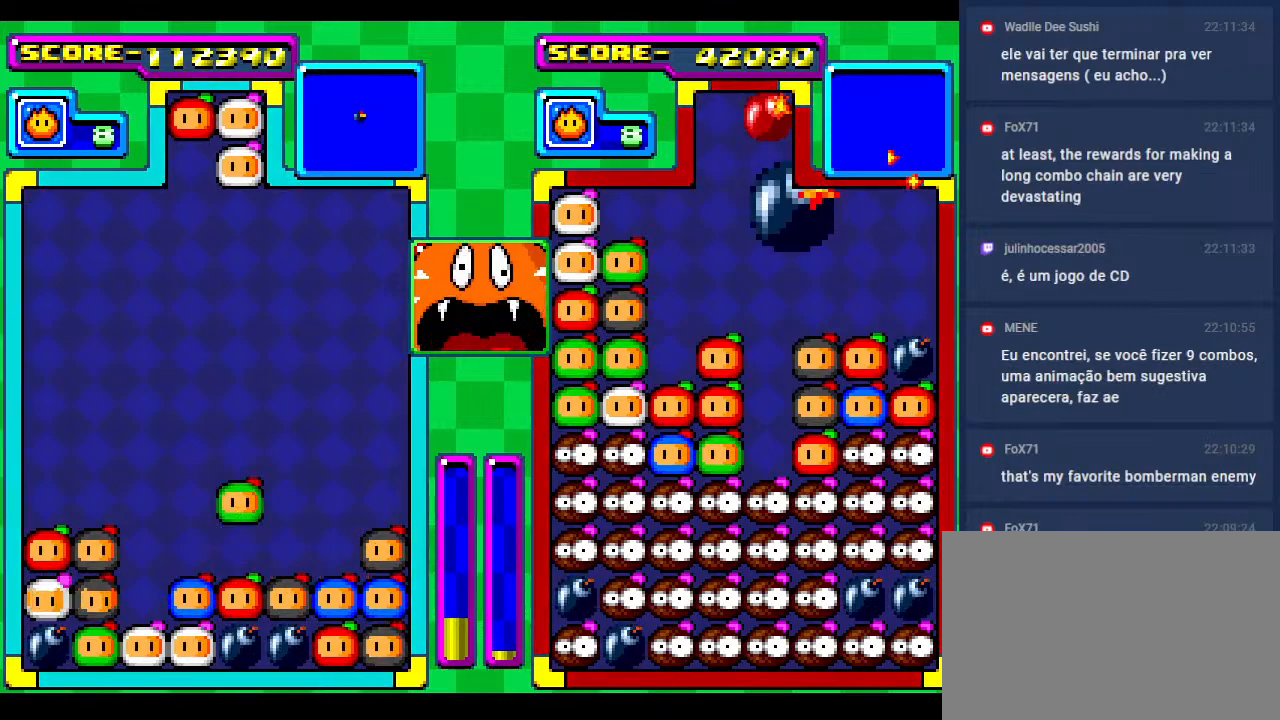
{"buttons": ["DPAD_DOWN"], "events": [[283, "DPAD_DOWN", "up"], [283, "DPAD_LEFT", "down"], [417, "DPAD_LEFT", "up"], [483, "DPAD_DOWN", "down"]]}
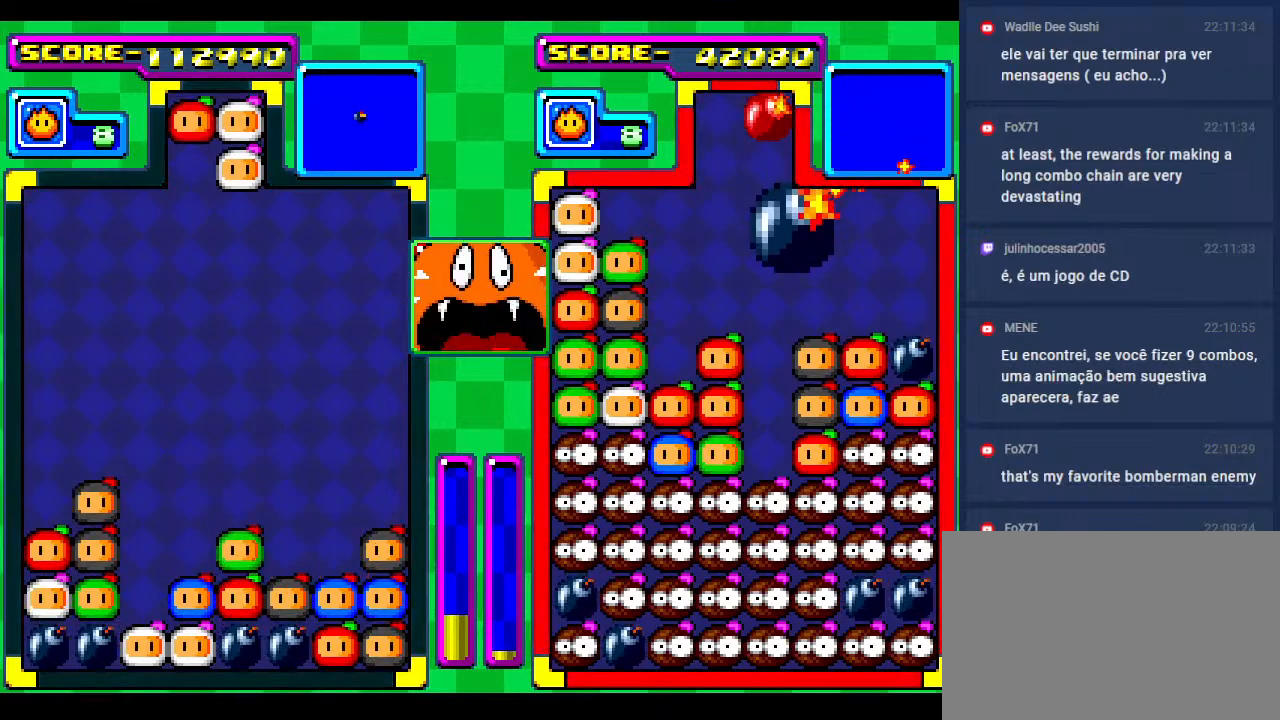
{"buttons": [], "events": [[50, "DPAD_LEFT", "down"], [67, "DPAD_DOWN", "up"], [150, "DPAD_LEFT", "up"], [167, "DPAD_DOWN", "down"], [267, "DPAD_DOWN", "up"], [383, "DPAD_LEFT", "down"], [467, "DPAD_LEFT", "up"]]}
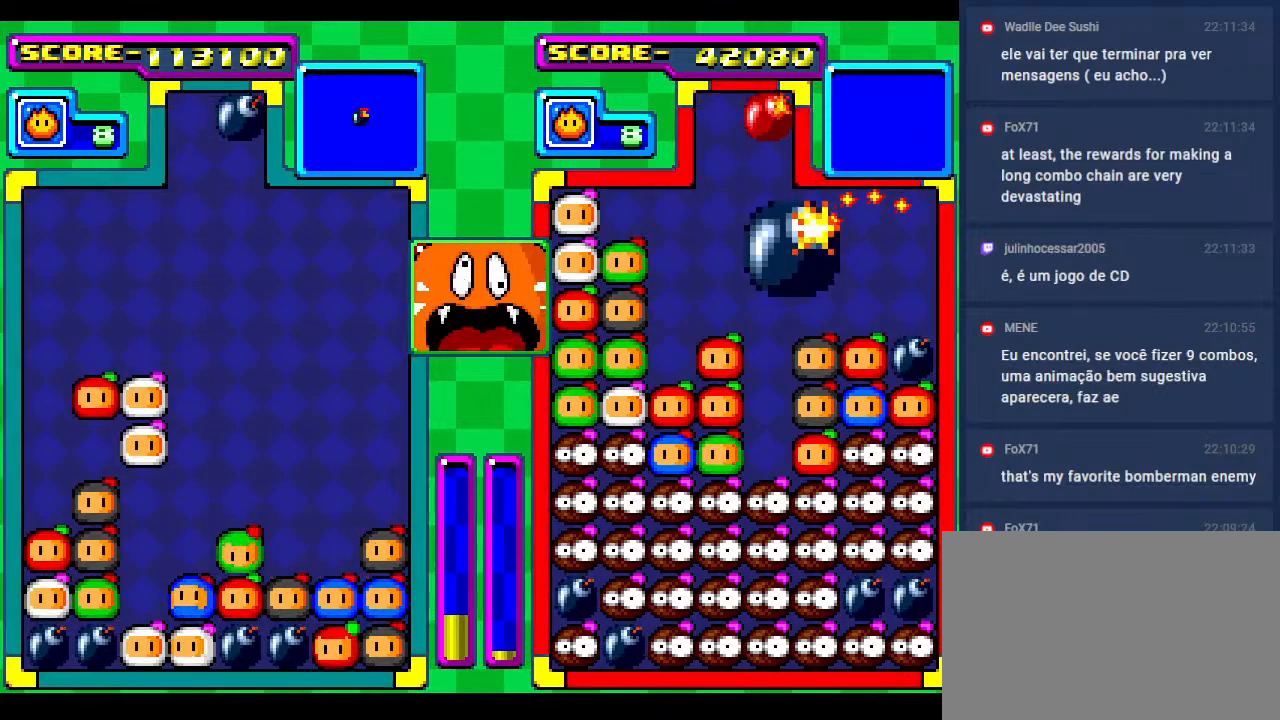
{"buttons": ["DPAD_DOWN"], "events": [[133, "DPAD_DOWN", "down"]]}
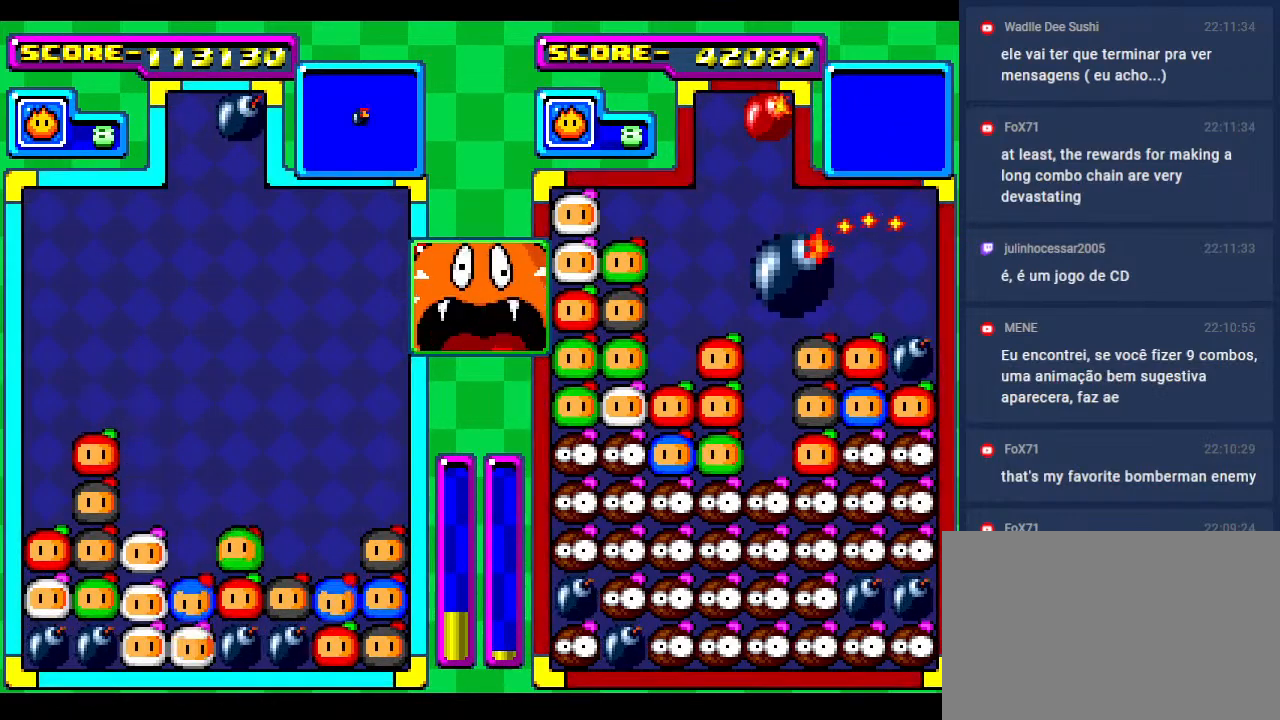
{"buttons": ["DPAD_DOWN"], "events": [[200, "DPAD_DOWN", "up"], [283, "DPAD_DOWN", "down"]]}
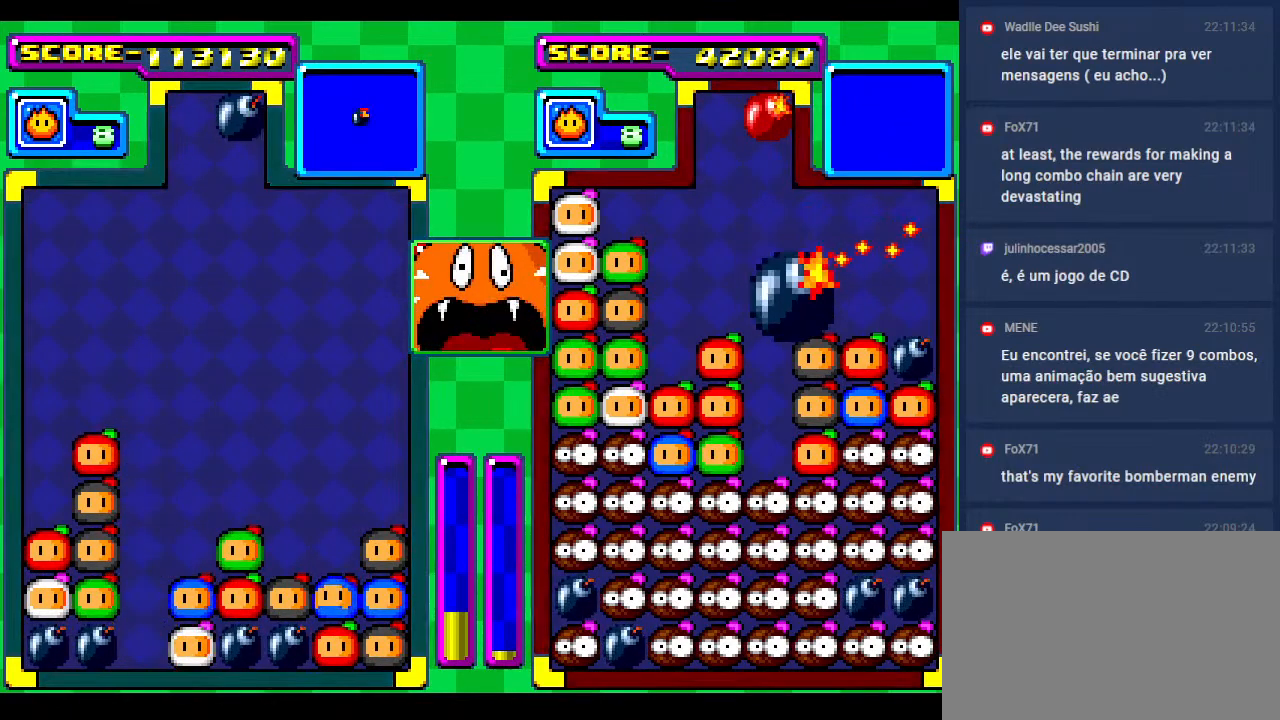
{"buttons": [], "events": [[17, "DPAD_DOWN", "up"], [317, "DPAD_DOWN", "down"], [450, "DPAD_DOWN", "up"]]}
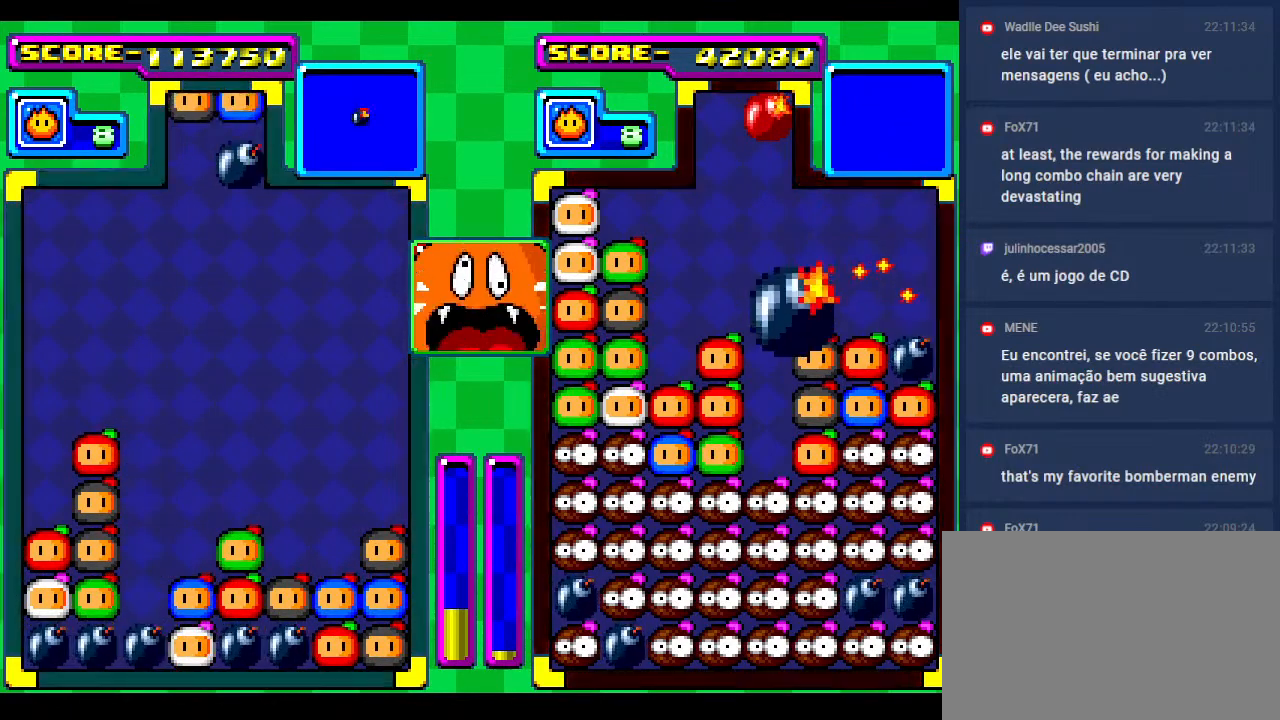
{"buttons": ["DPAD_DOWN"], "events": [[100, "DPAD_DOWN", "down"], [250, "DPAD_LEFT", "down"], [283, "DPAD_DOWN", "up"], [417, "DPAD_LEFT", "up"], [483, "DPAD_DOWN", "down"]]}
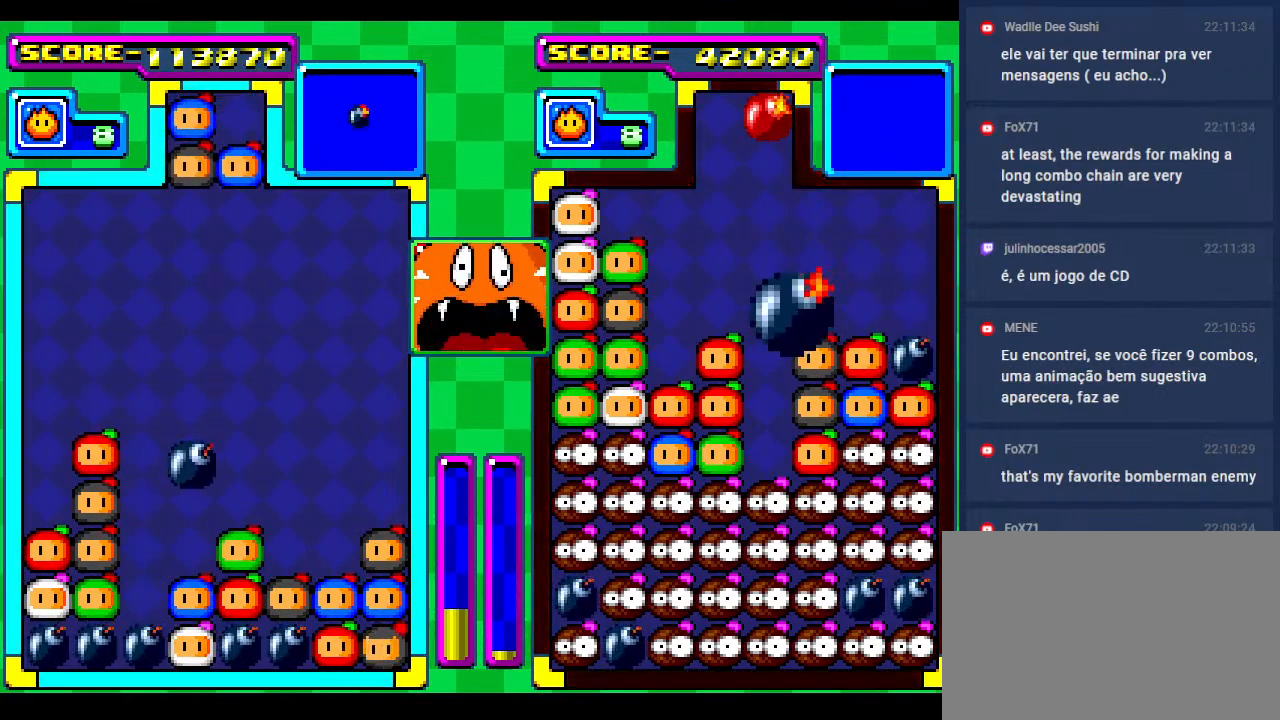
{"buttons": [], "events": [[150, "DPAD_DOWN", "up"], [150, "DPAD_LEFT", "down"], [283, "DPAD_LEFT", "up"], [367, "DPAD_DOWN", "down"], [483, "DPAD_DOWN", "up"]]}
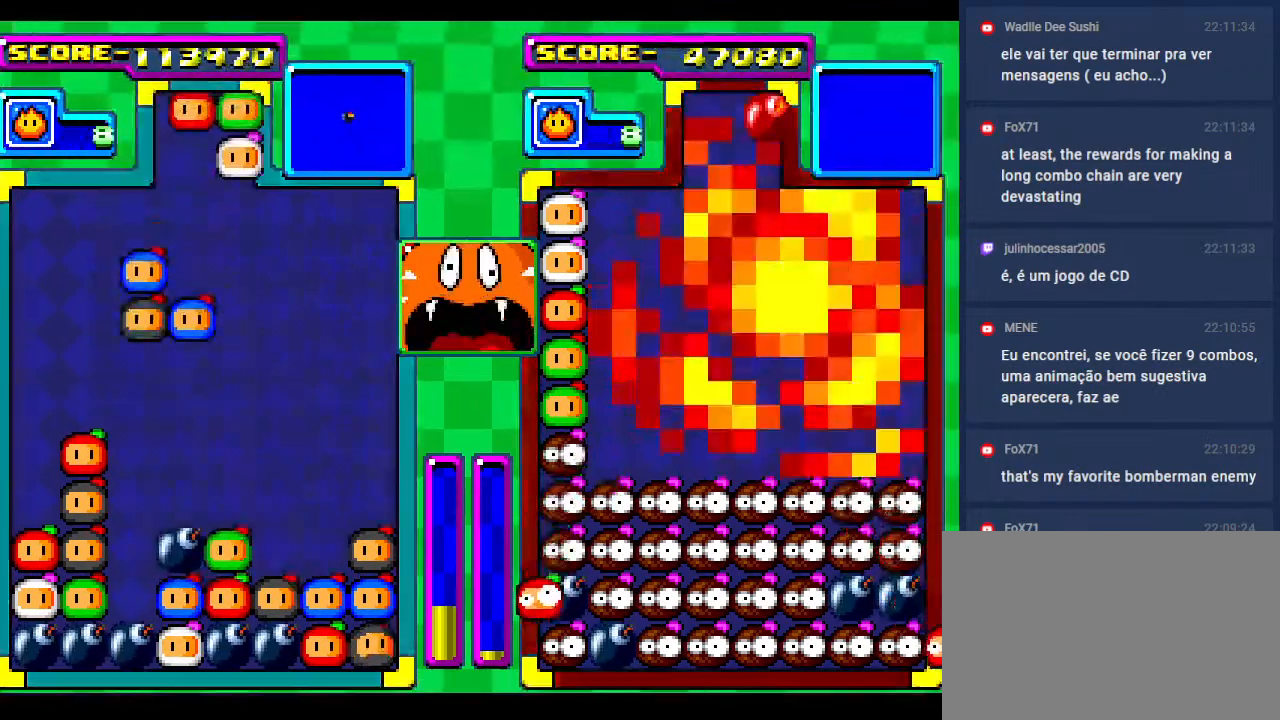
{"buttons": [], "events": []}
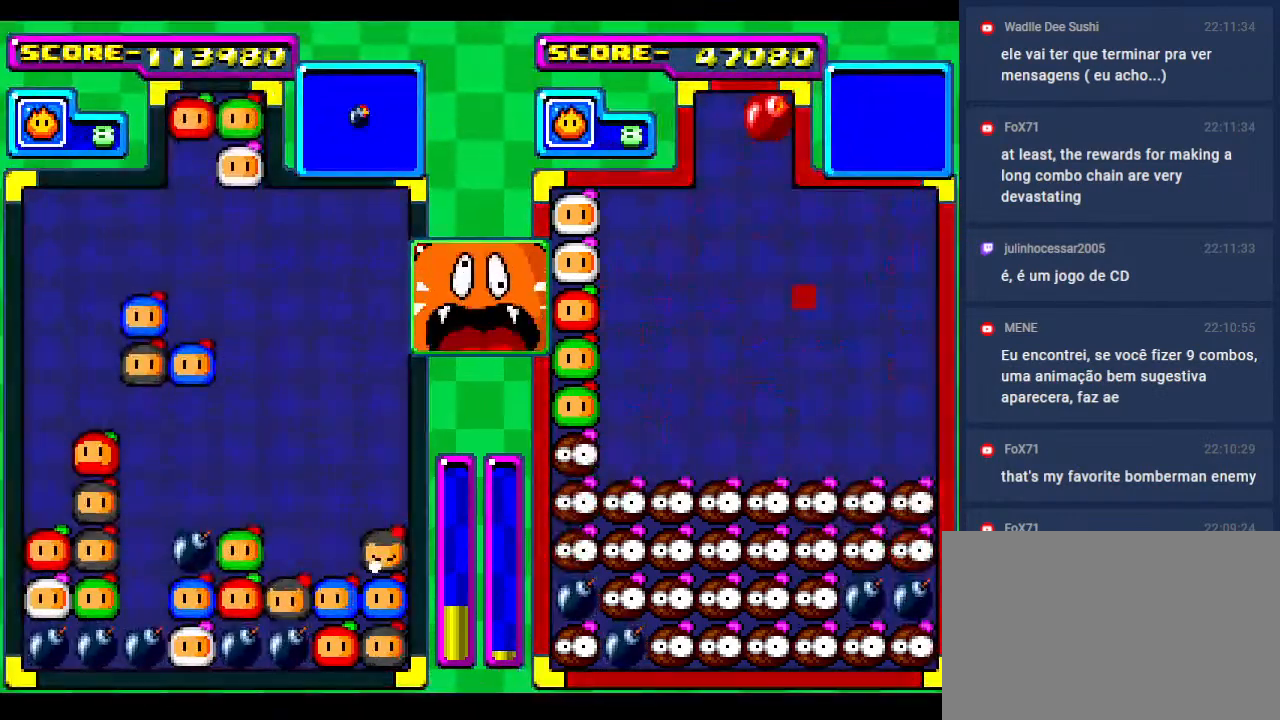
{"buttons": [], "events": [[33, "DPAD_RIGHT", "down"], [150, "DPAD_RIGHT", "up"], [250, "DPAD_RIGHT", "down"], [400, "DPAD_RIGHT", "up"]]}
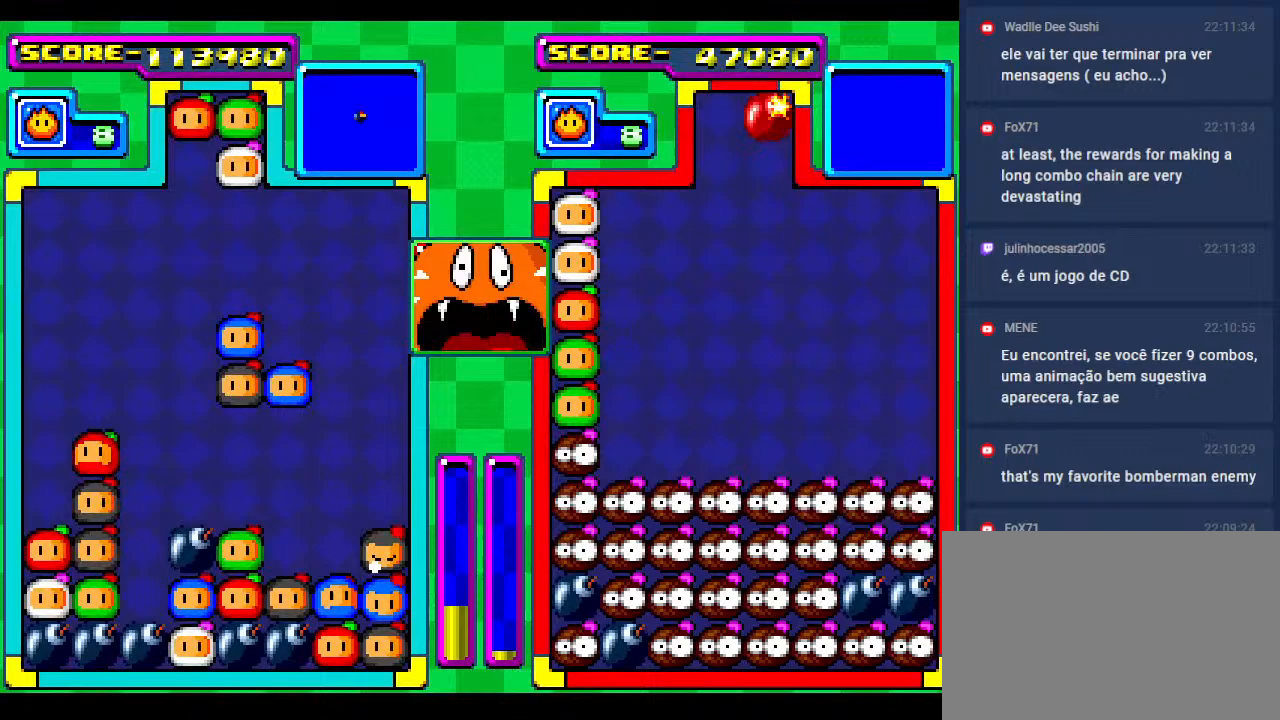
{"buttons": [], "events": [[67, "DPAD_RIGHT", "down"], [150, "DPAD_RIGHT", "up"], [233, "DPAD_DOWN", "down"], [483, "DPAD_DOWN", "up"]]}
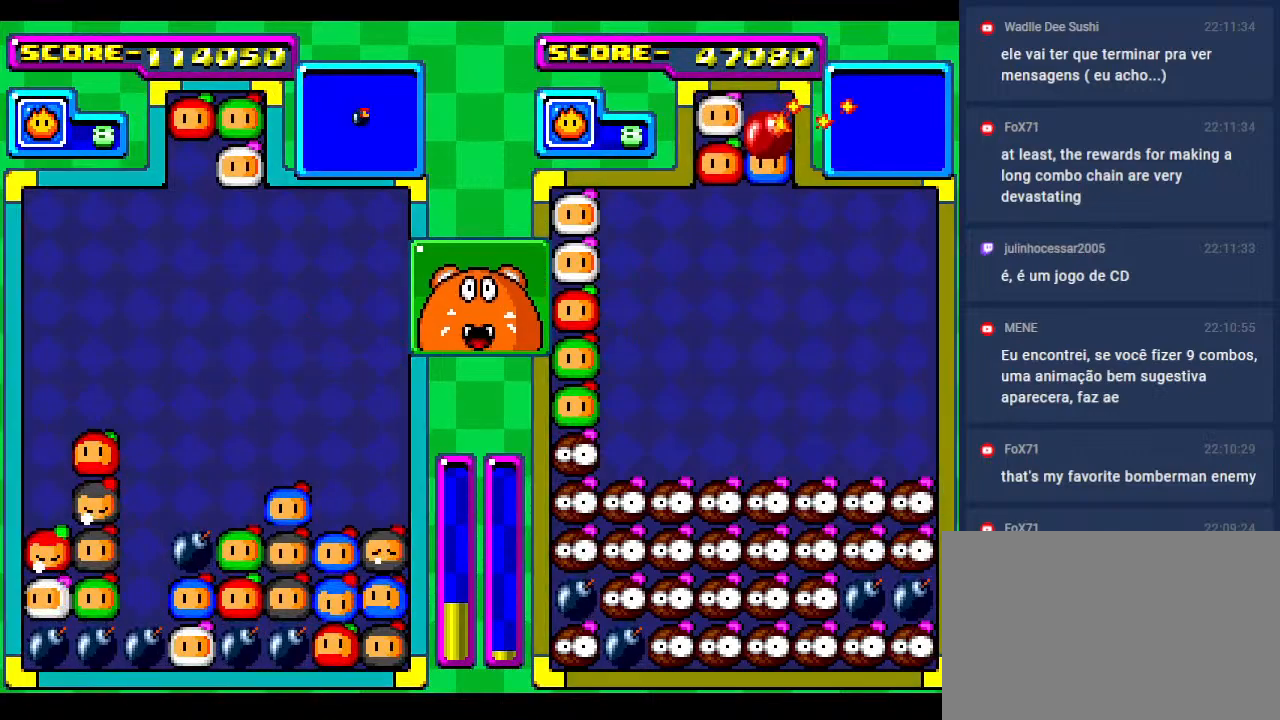
{"buttons": [], "events": []}
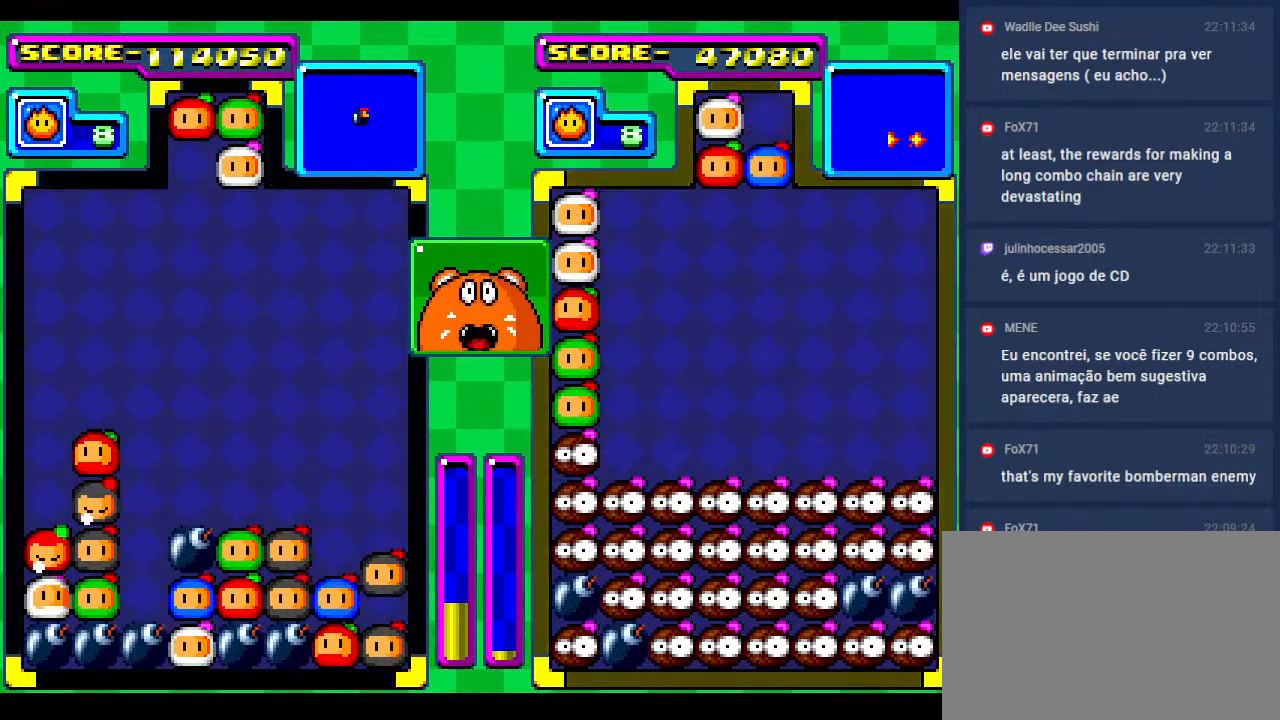
{"buttons": [], "events": [[183, "DPAD_DOWN", "down"], [367, "DPAD_DOWN", "up"]]}
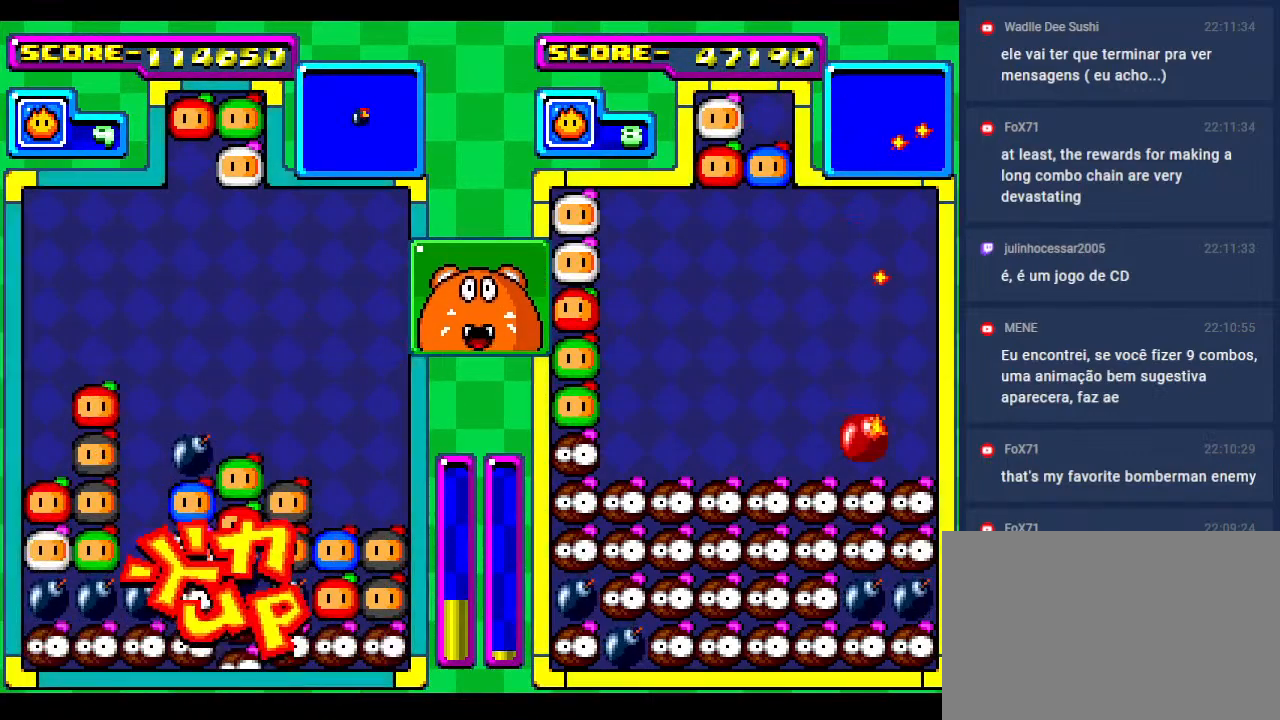
{"buttons": ["DPAD_LEFT"], "events": [[83, "DPAD_DOWN", "down"], [217, "DPAD_DOWN", "up"], [417, "DPAD_LEFT", "down"]]}
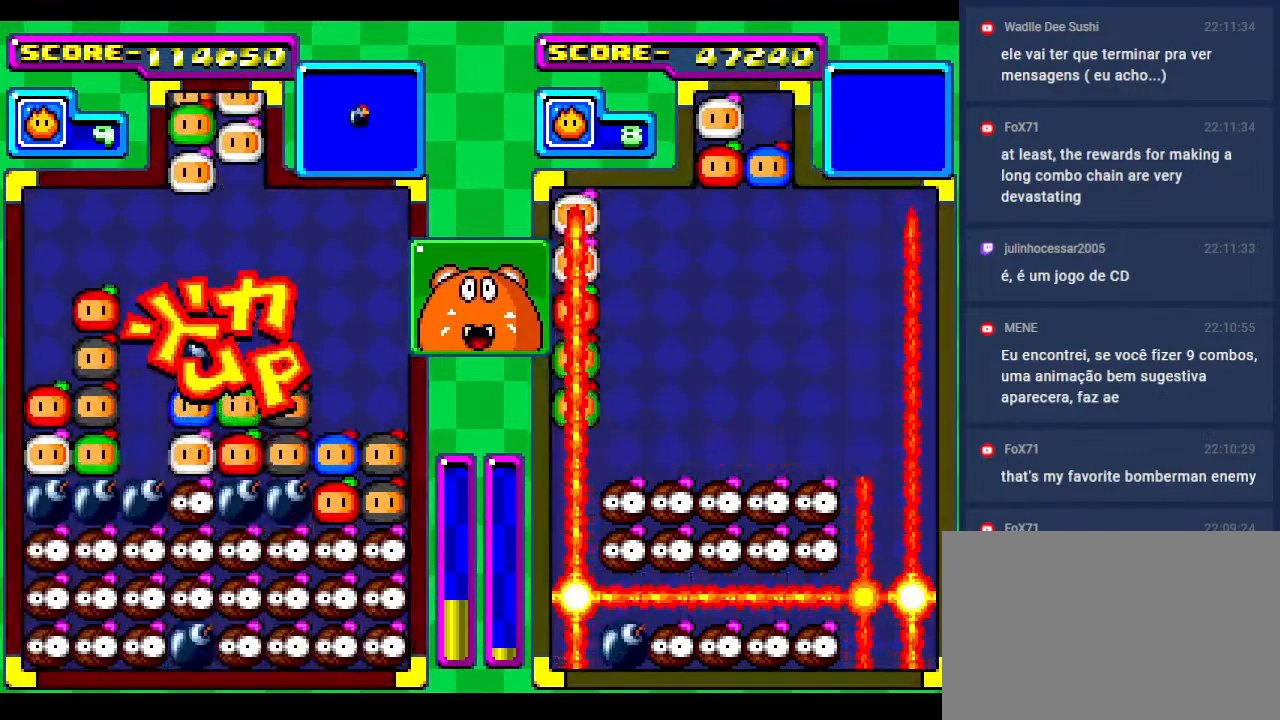
{"buttons": [], "events": [[17, "DPAD_LEFT", "up"], [333, "DPAD_LEFT", "down"], [433, "DPAD_LEFT", "up"]]}
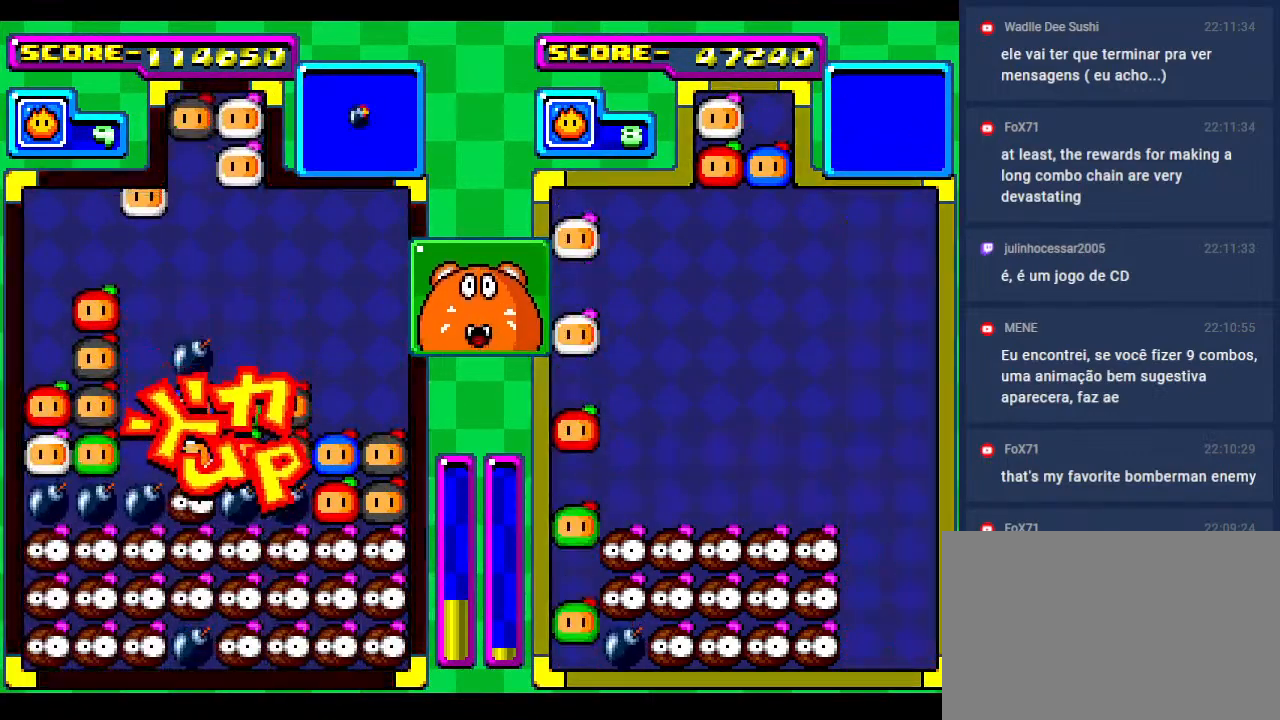
{"buttons": [], "events": []}
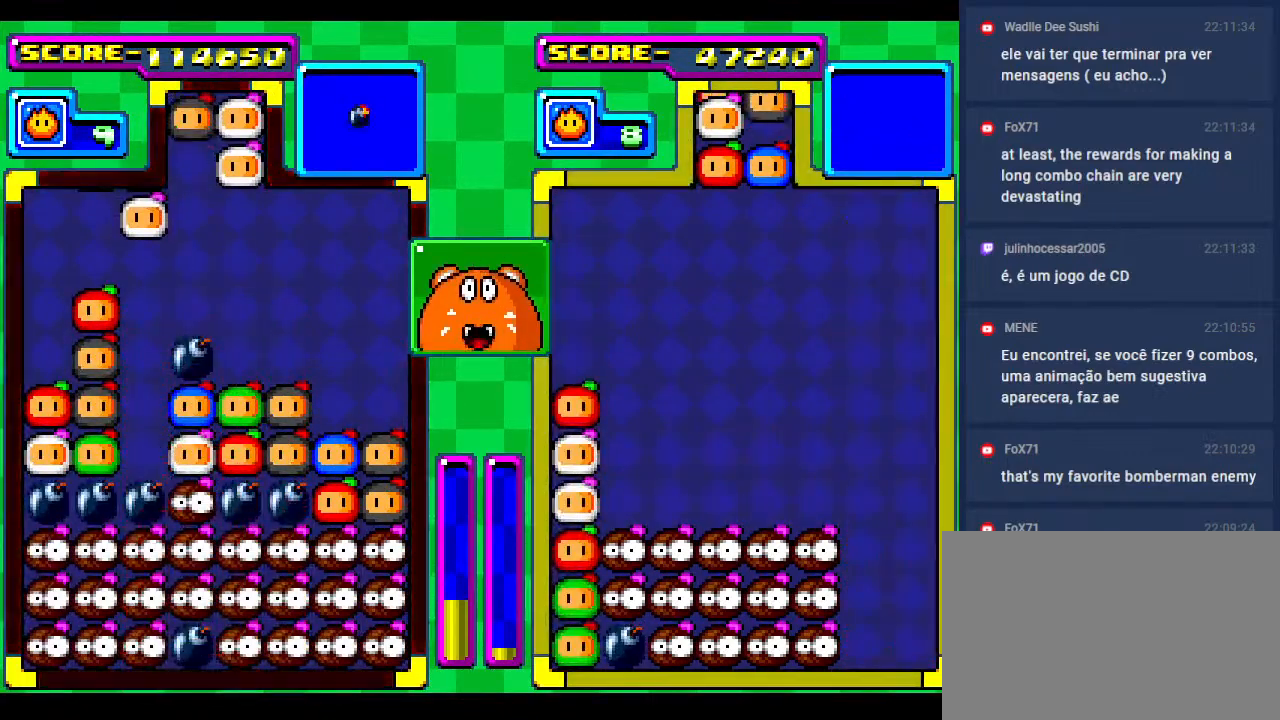
{"buttons": [], "events": [[33, "DPAD_DOWN", "down"], [317, "DPAD_DOWN", "up"]]}
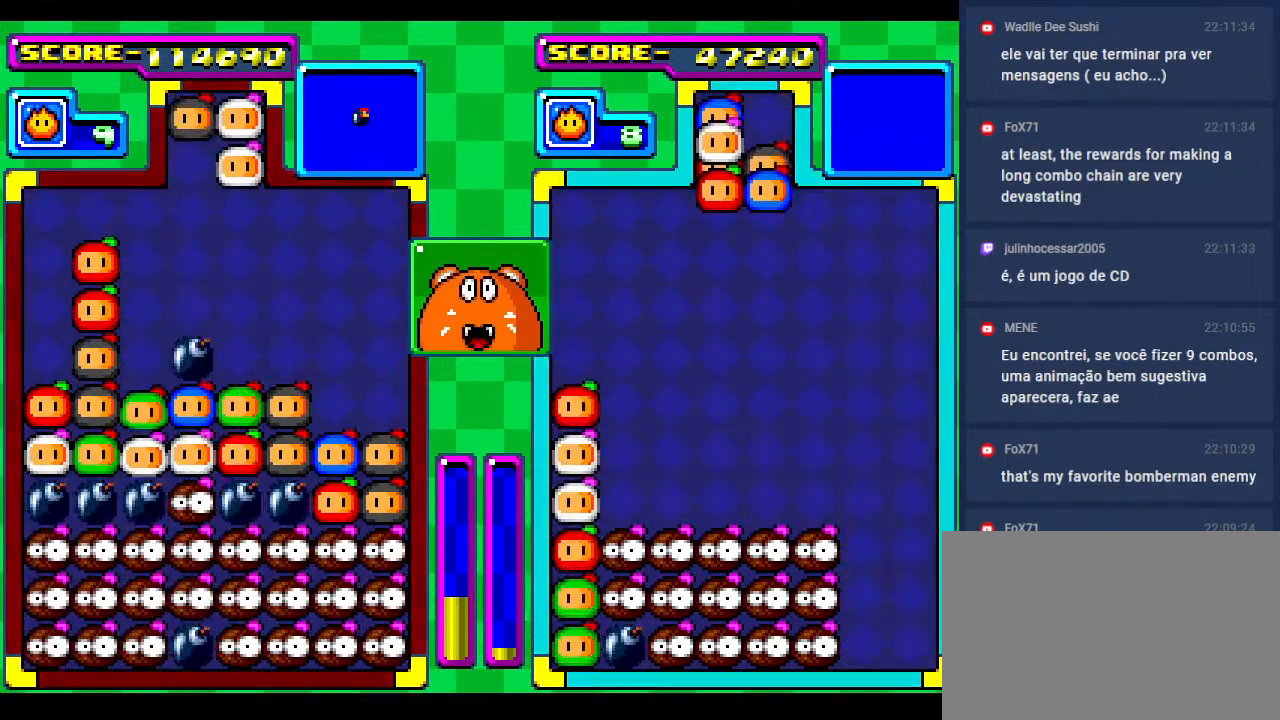
{"buttons": ["DPAD_LEFT"], "events": [[167, "DPAD_DOWN", "down"], [217, "DPAD_DOWN", "up"], [467, "DPAD_LEFT", "down"]]}
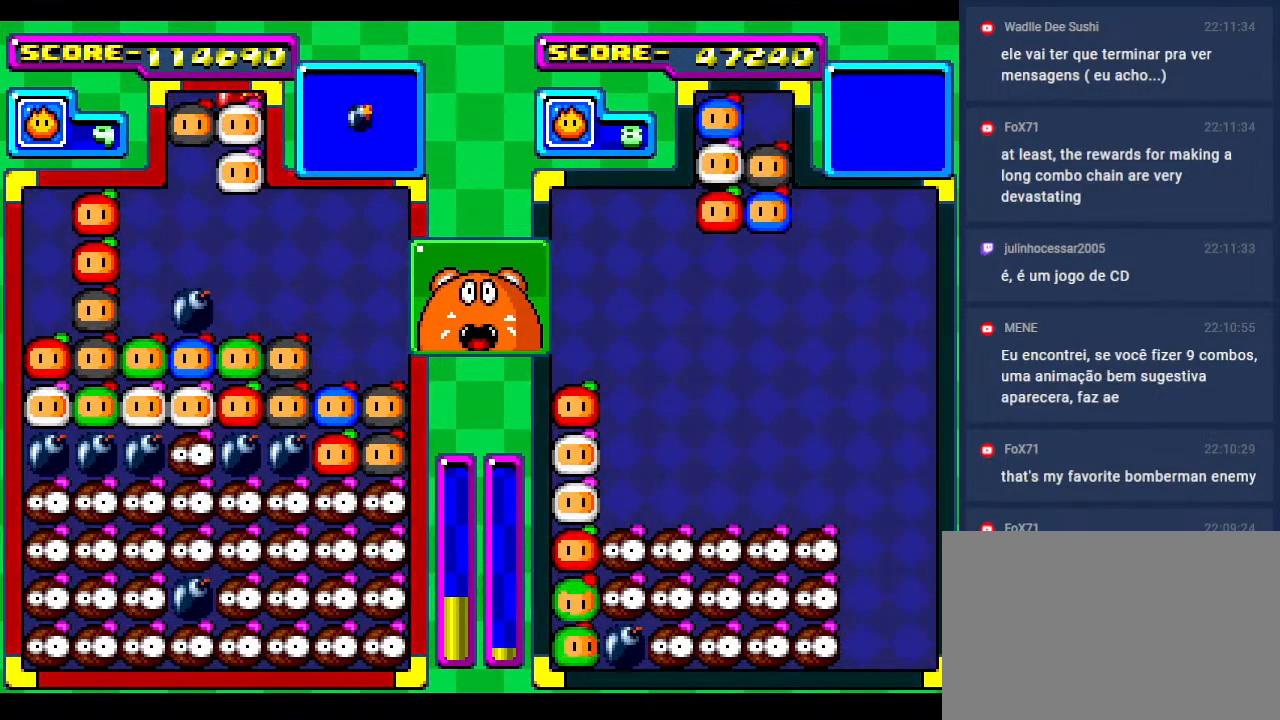
{"buttons": [], "events": [[67, "DPAD_LEFT", "up"], [317, "DPAD_RIGHT", "down"], [417, "DPAD_RIGHT", "up"]]}
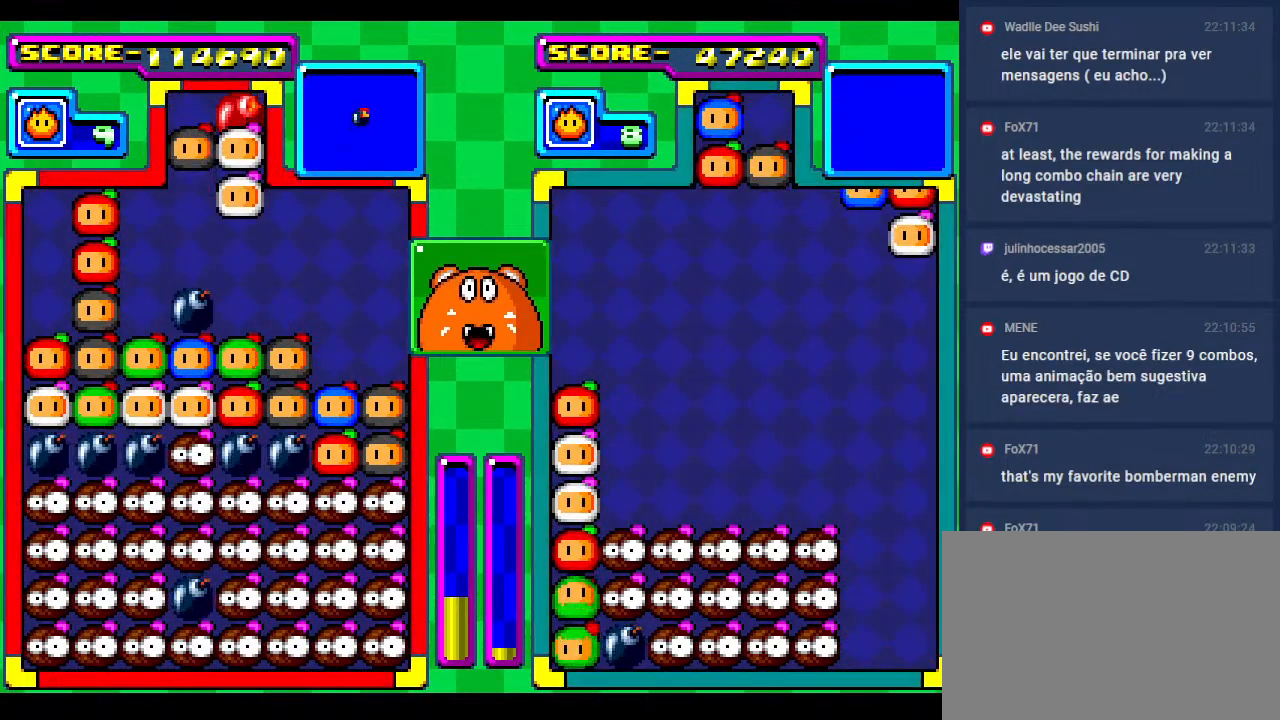
{"buttons": [], "events": [[50, "DPAD_DOWN", "down"], [117, "DPAD_DOWN", "up"], [250, "DPAD_RIGHT", "down"], [367, "DPAD_RIGHT", "up"]]}
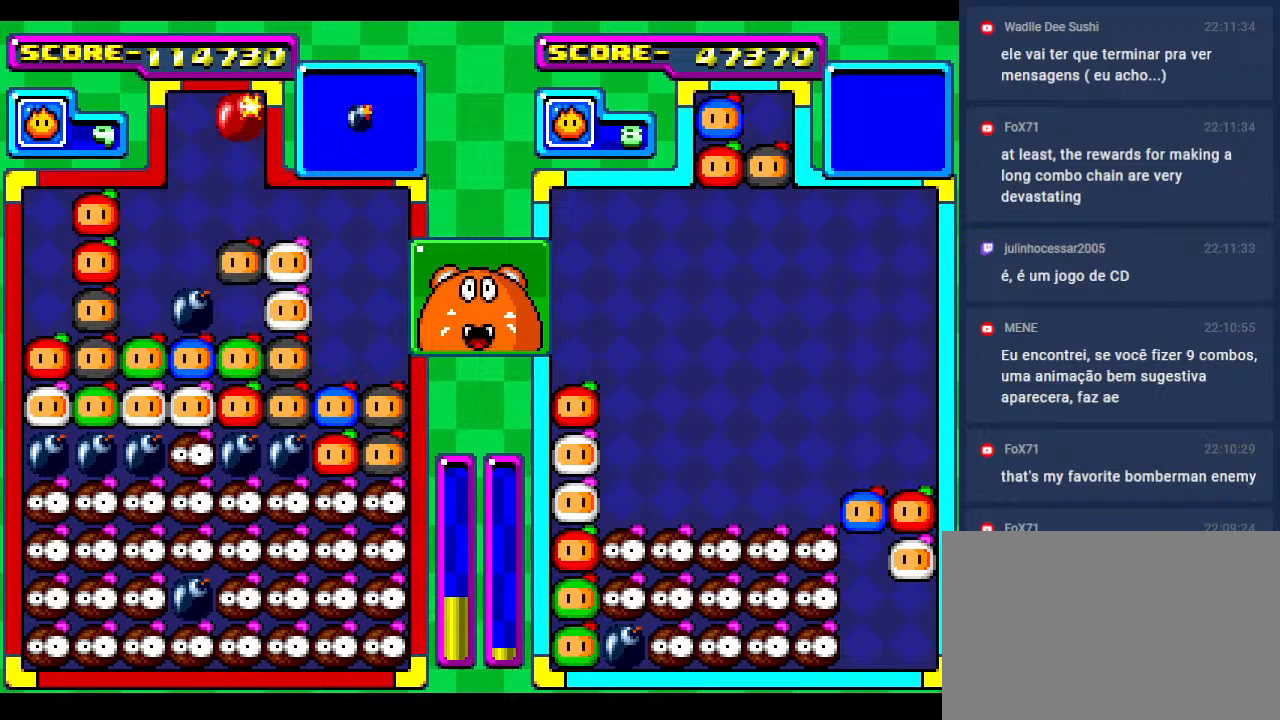
{"buttons": [], "events": [[133, "DPAD_RIGHT", "down"], [283, "DPAD_RIGHT", "up"]]}
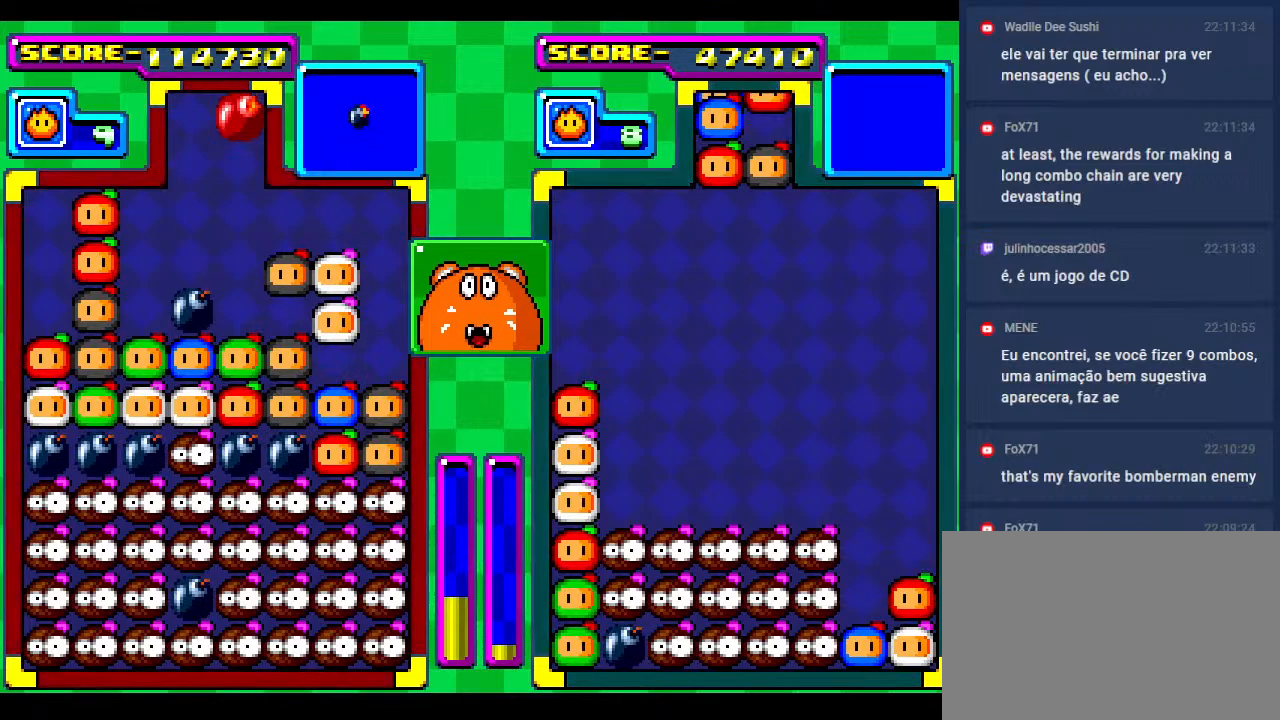
{"buttons": ["DPAD_DOWN"], "events": [[183, "DPAD_DOWN", "down"], [350, "DPAD_DOWN", "up"], [433, "DPAD_DOWN", "down"]]}
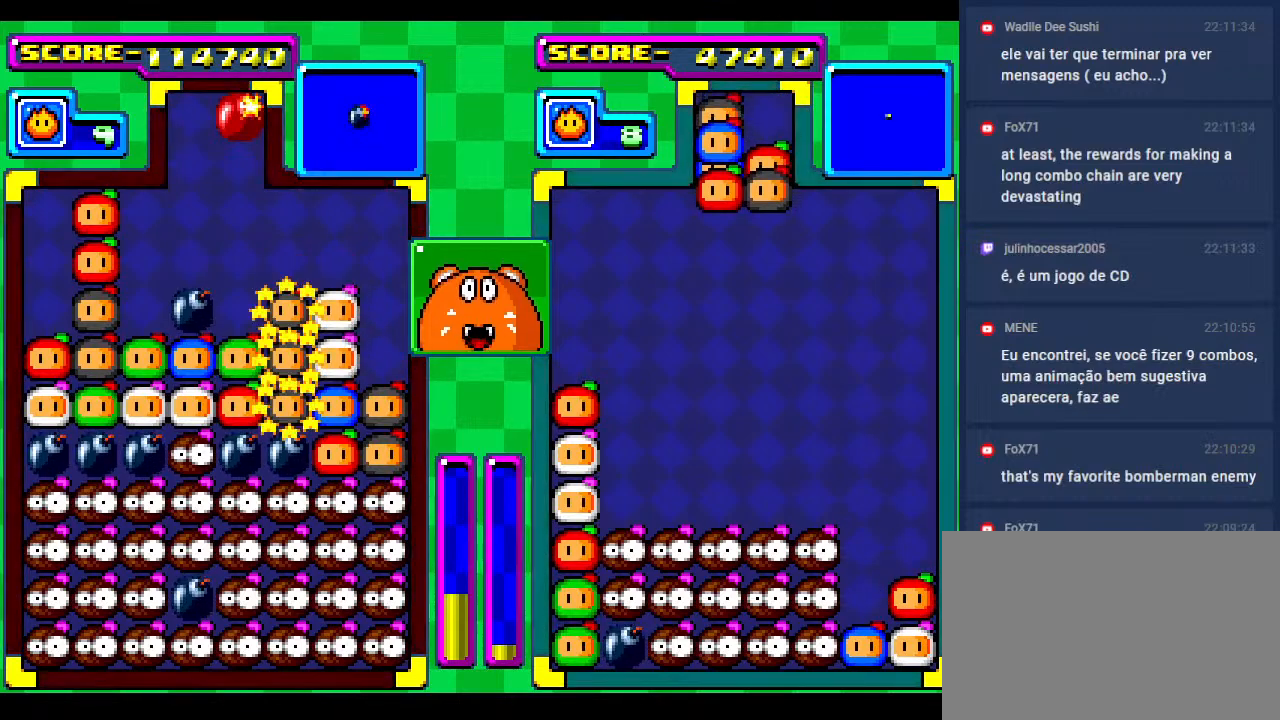
{"buttons": [], "events": [[83, "DPAD_DOWN", "up"], [167, "DPAD_DOWN", "down"], [317, "DPAD_DOWN", "up"]]}
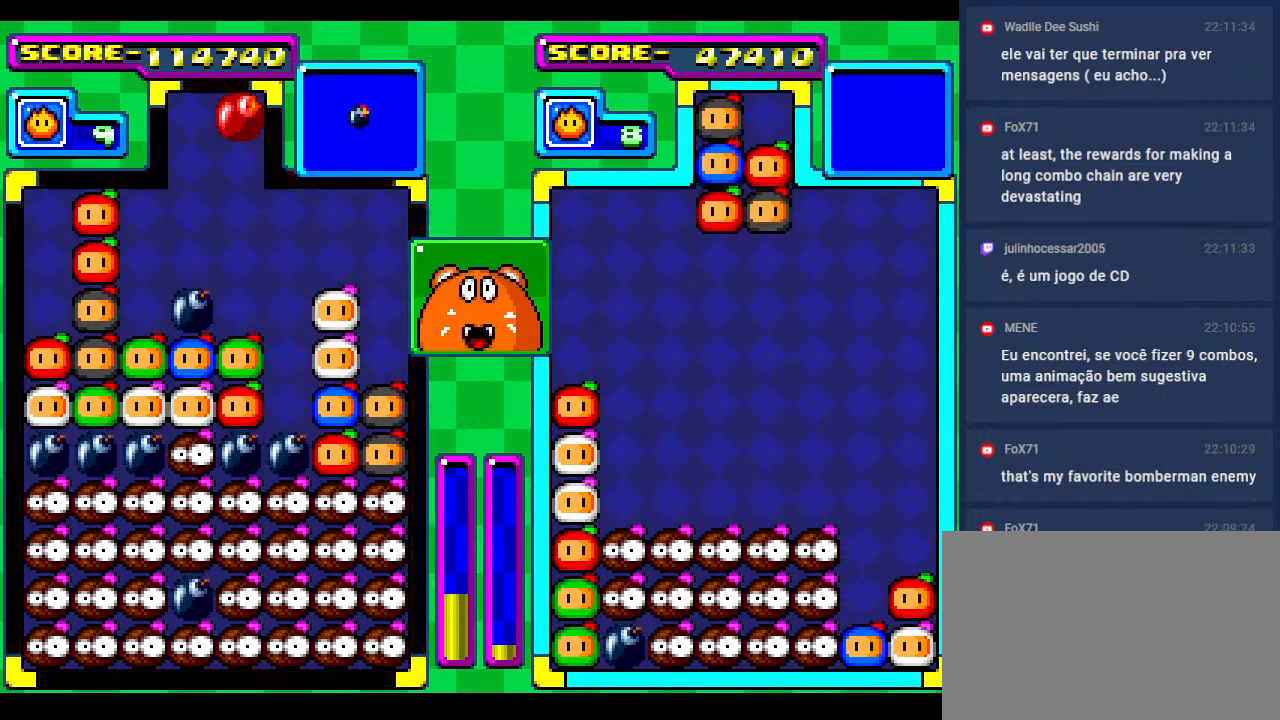
{"buttons": [], "events": []}
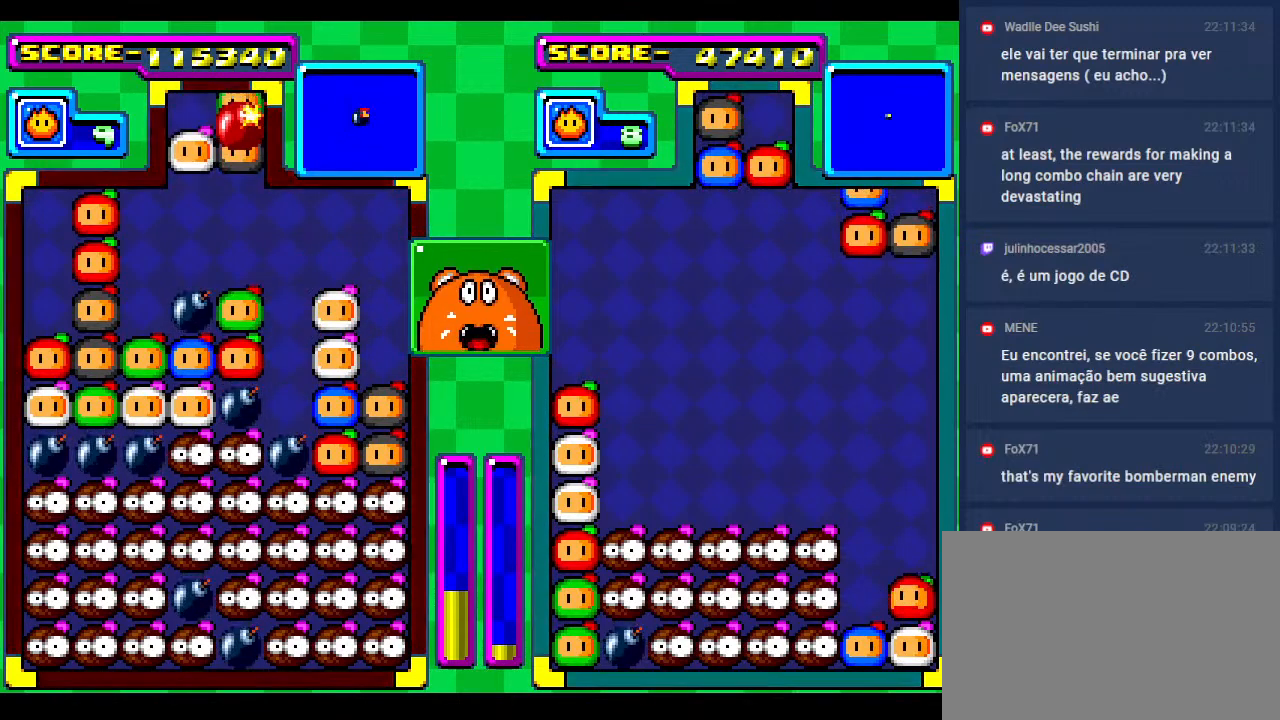
{"buttons": ["DPAD_DOWN"], "events": [[117, "DPAD_RIGHT", "down"], [200, "DPAD_RIGHT", "up"], [500, "DPAD_DOWN", "down"]]}
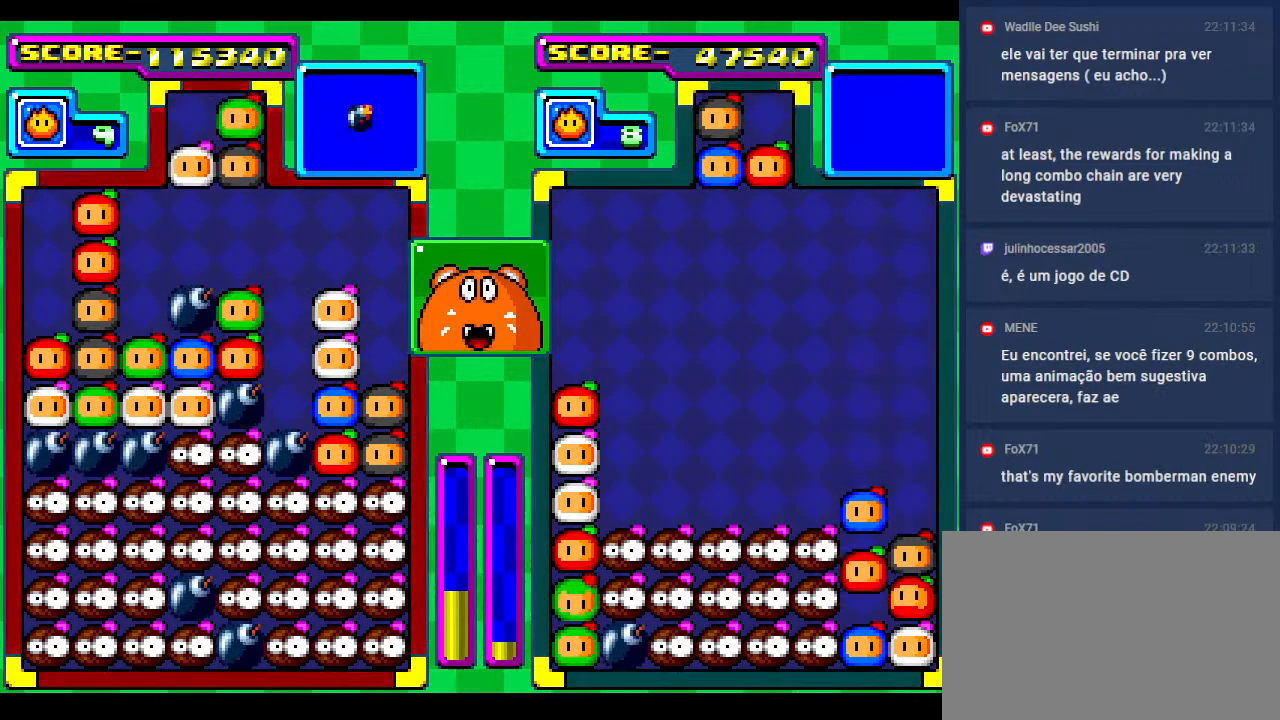
{"buttons": ["DPAD_DOWN", "DPAD_LEFT"], "events": [[317, "DPAD_DOWN", "up"], [417, "DPAD_DOWN", "down"], [417, "DPAD_LEFT", "down"]]}
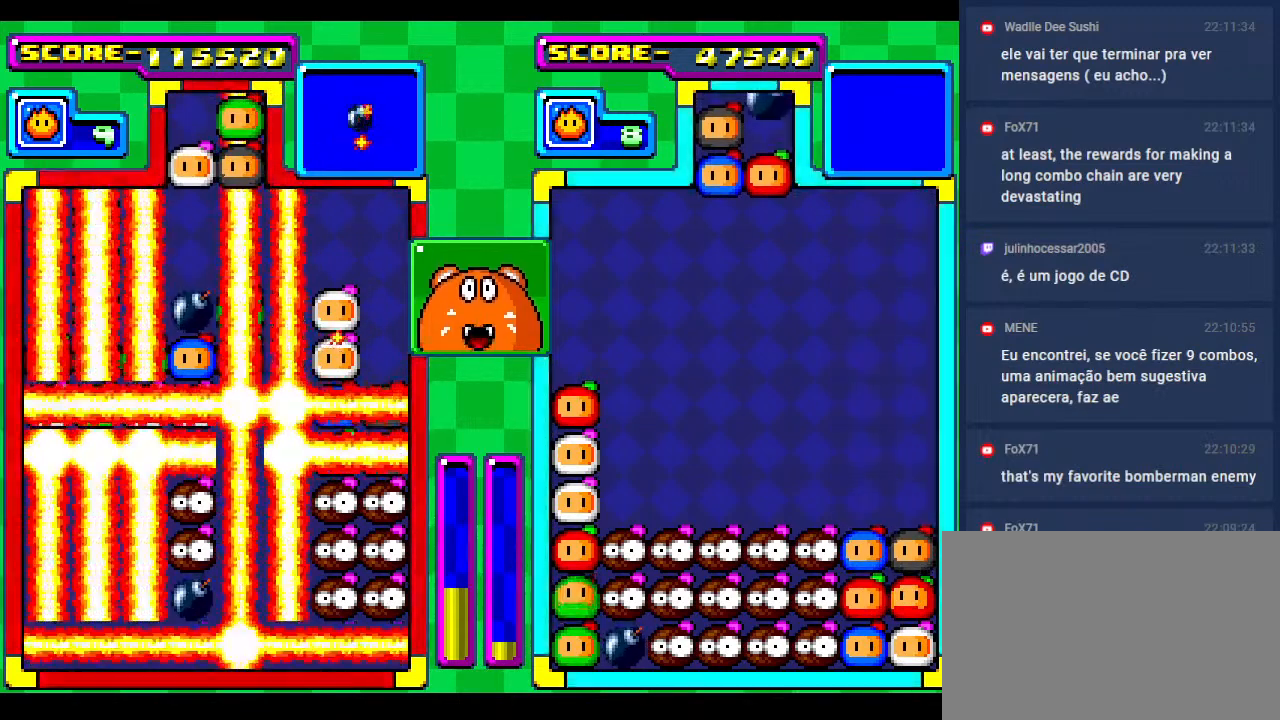
{"buttons": ["DPAD_DOWN"], "events": [[83, "DPAD_LEFT", "up"], [117, "DPAD_DOWN", "up"], [317, "DPAD_DOWN", "down"]]}
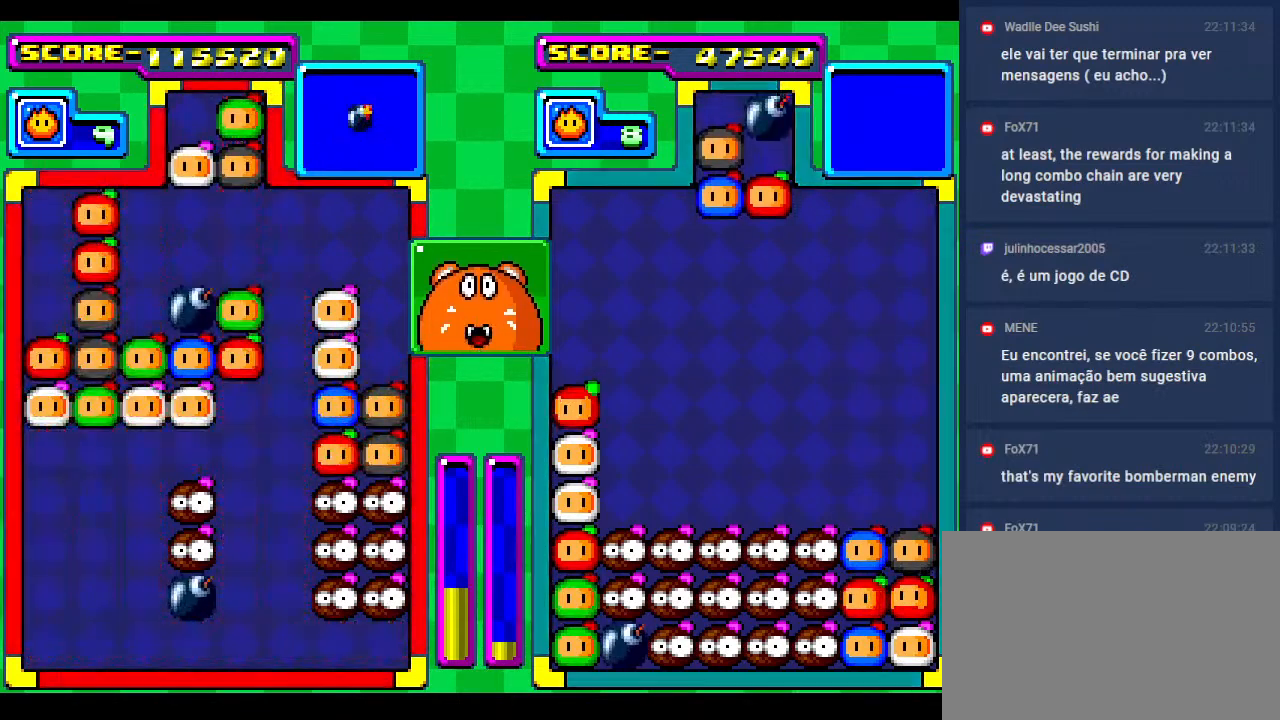
{"buttons": ["DPAD_DOWN"], "events": [[33, "DPAD_DOWN", "up"], [150, "DPAD_DOWN", "down"], [350, "DPAD_DOWN", "up"], [450, "DPAD_DOWN", "down"]]}
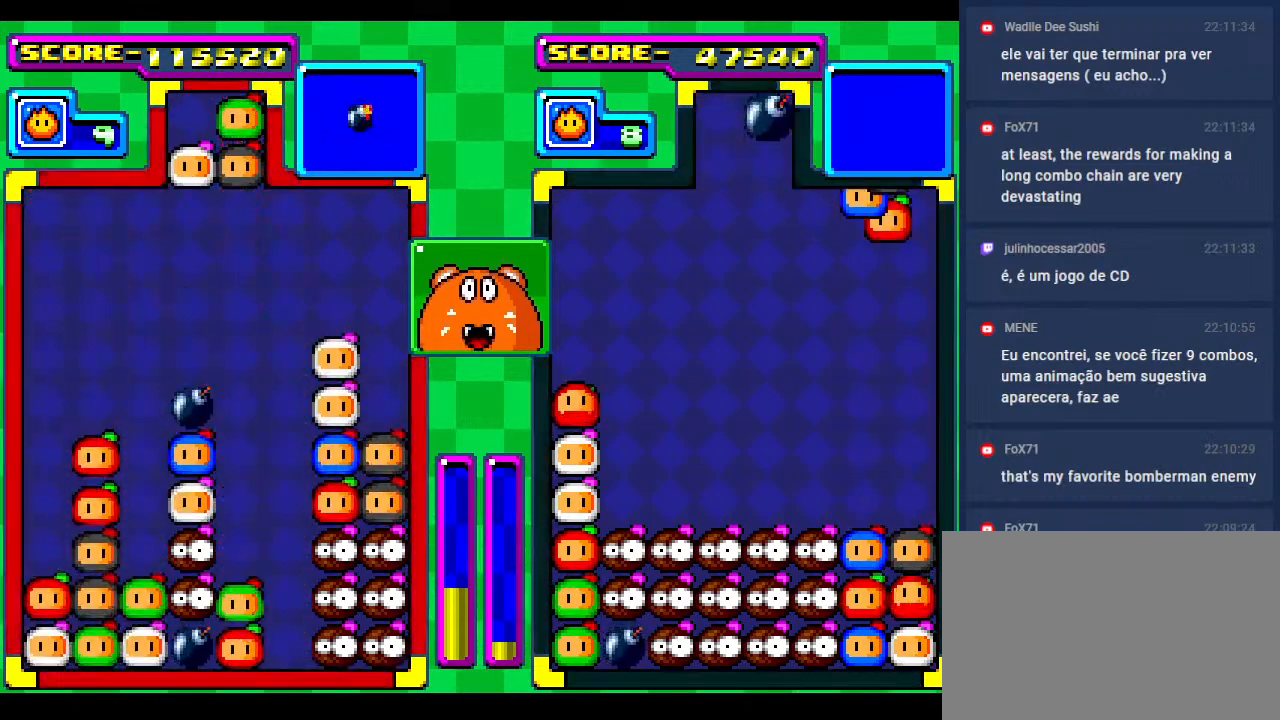
{"buttons": [], "events": [[133, "DPAD_DOWN", "up"], [250, "DPAD_DOWN", "down"], [400, "DPAD_DOWN", "up"]]}
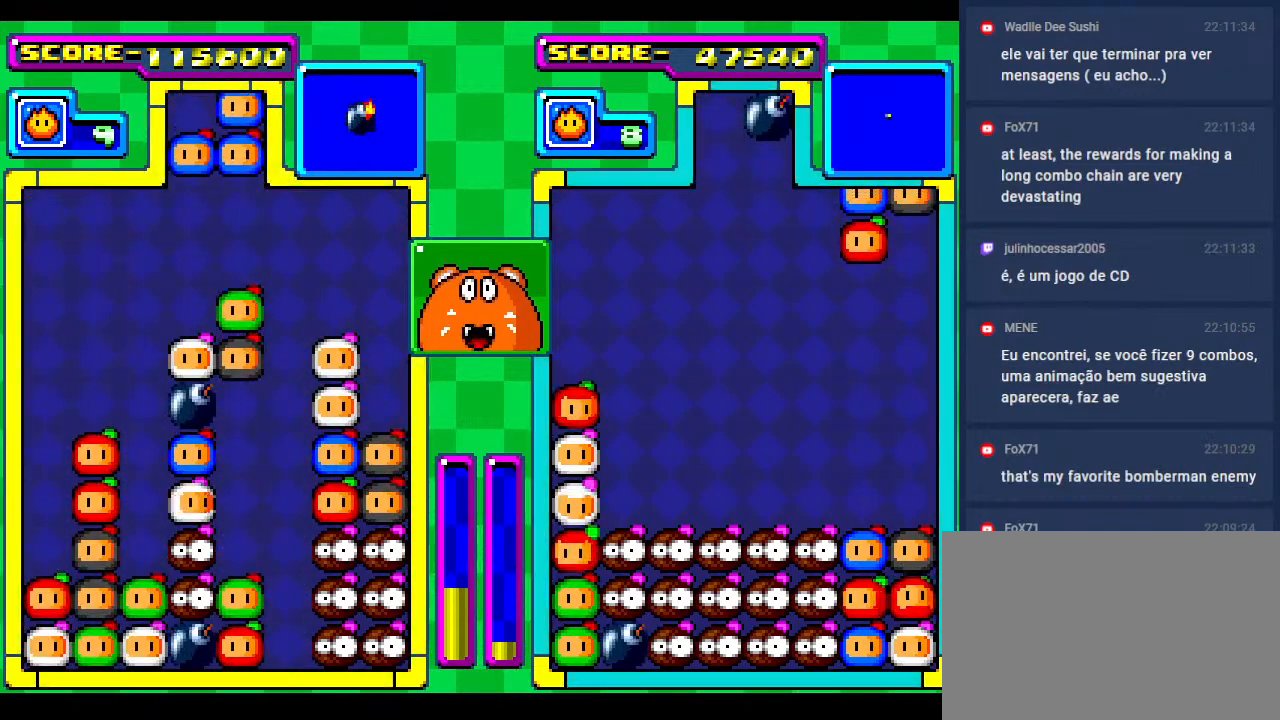
{"buttons": ["DPAD_DOWN"], "events": [[167, "DPAD_RIGHT", "down"], [283, "DPAD_RIGHT", "up"], [483, "DPAD_DOWN", "down"]]}